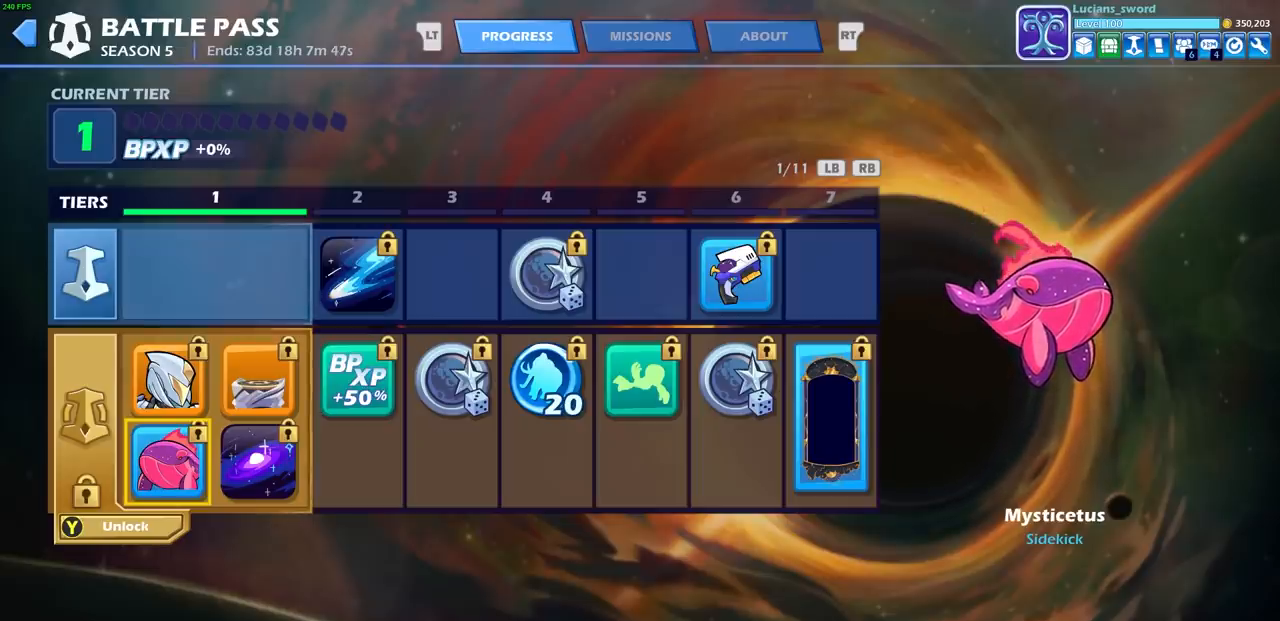
Gameplay with a controller (PlayStation layout); each line is a JSON object with the inputs held at the frame after it. "events" lists button and stick changes between this image and that frame as [ms after this image, input, new state], when the widget could be followed in between. Not read: L3 R3 right_stick.
{"buttons": [], "left_stick": "center", "events": [[150, "DPAD_RIGHT", "down"], [217, "DPAD_RIGHT", "up"]]}
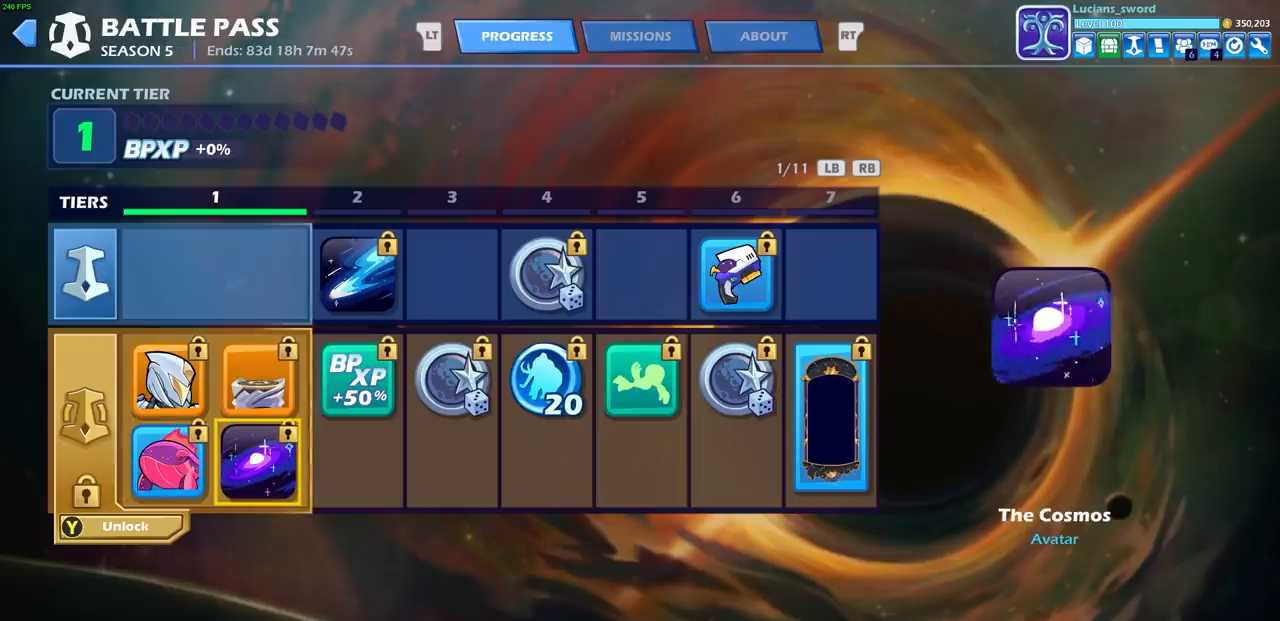
{"buttons": [], "left_stick": "center", "events": []}
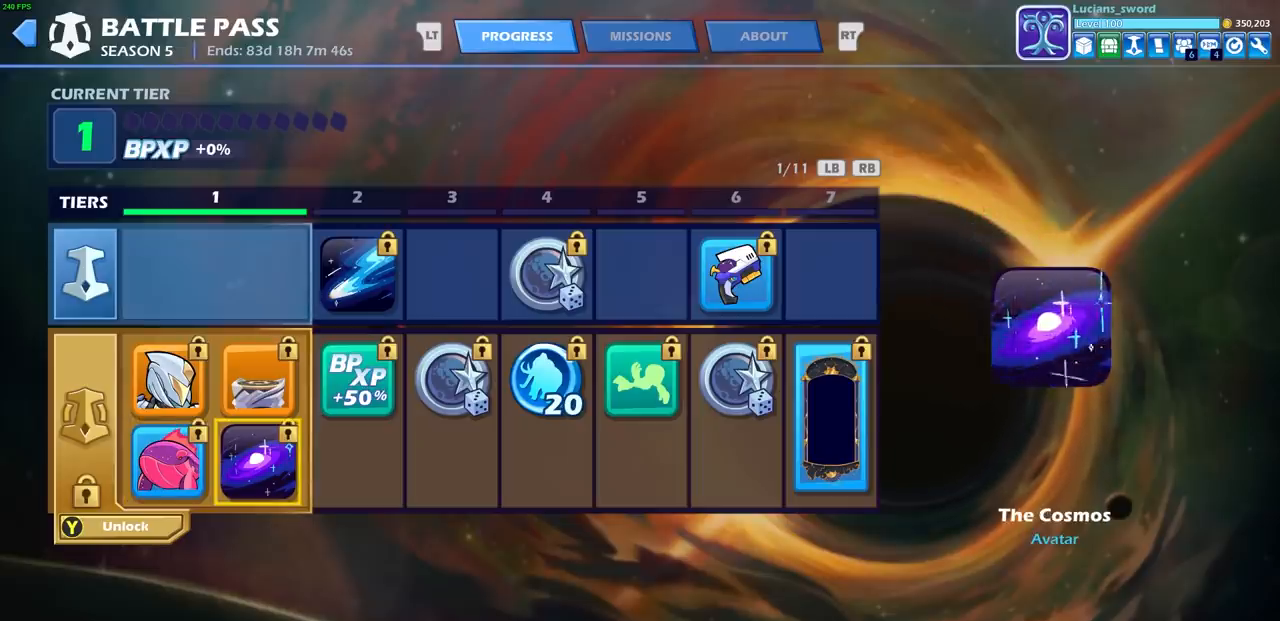
{"buttons": [], "left_stick": "center", "events": []}
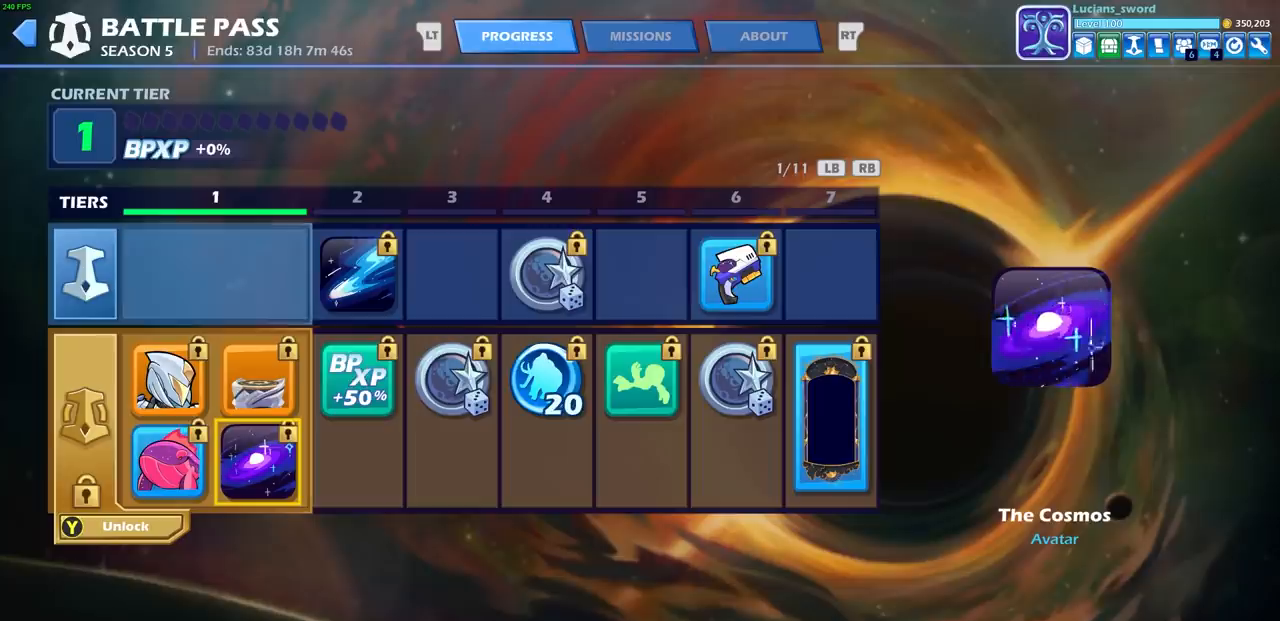
{"buttons": [], "left_stick": "center", "events": []}
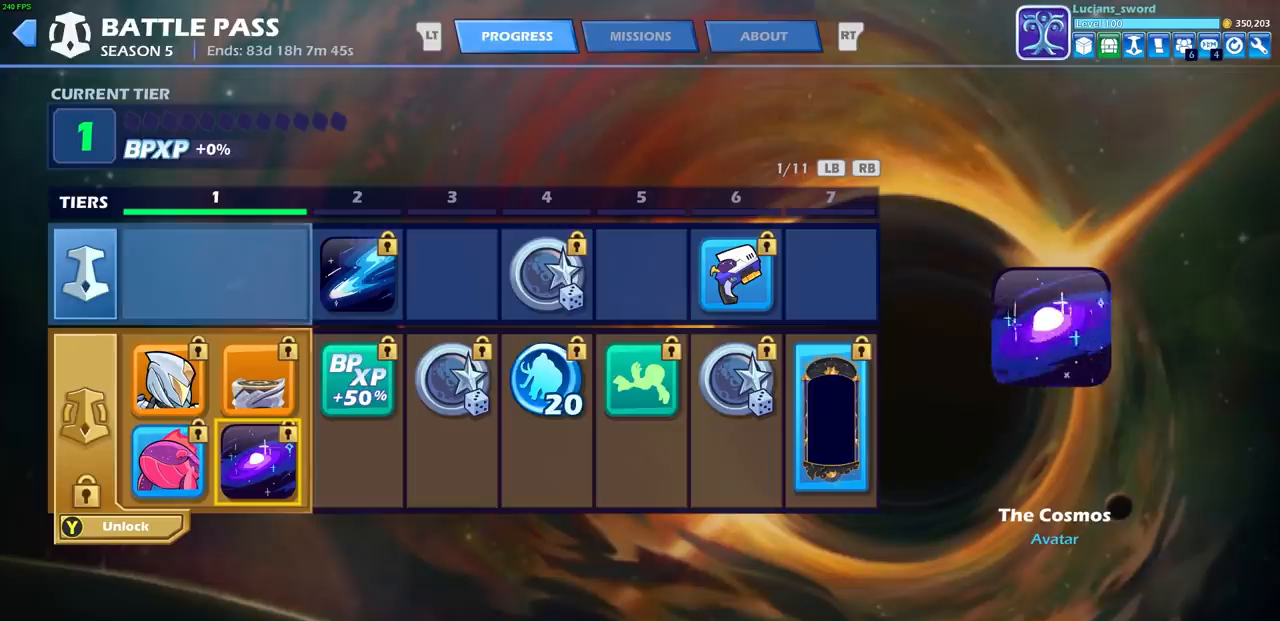
{"buttons": [], "left_stick": "center", "events": []}
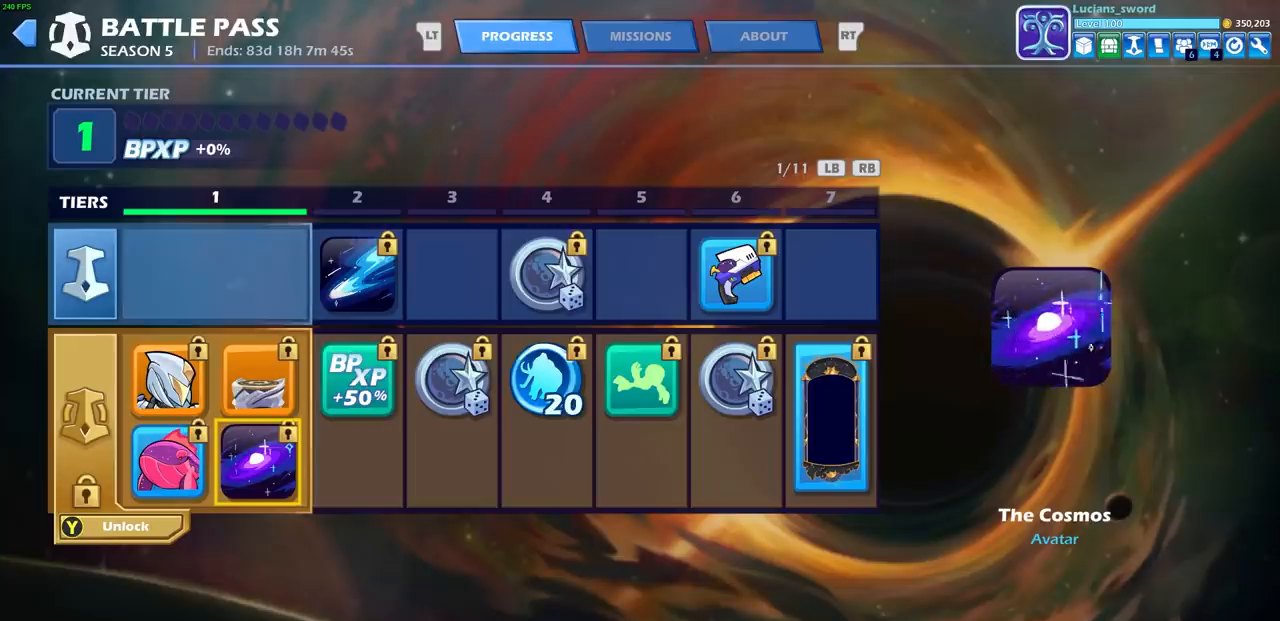
{"buttons": [], "left_stick": "center", "events": []}
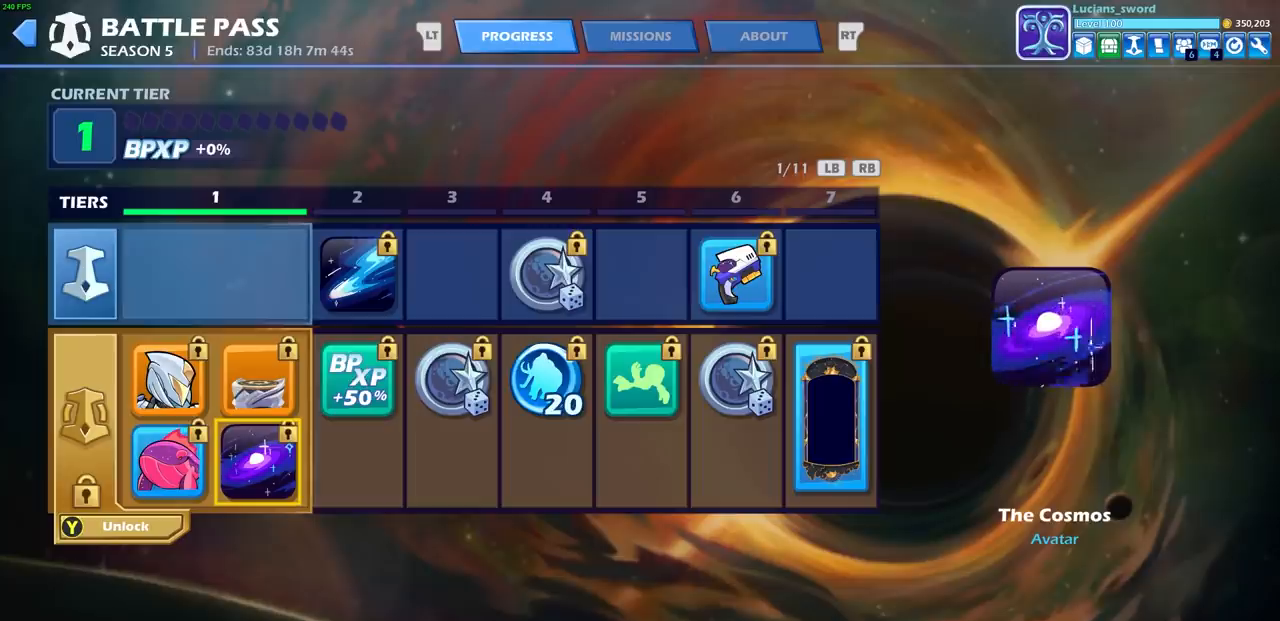
{"buttons": [], "left_stick": "center", "events": []}
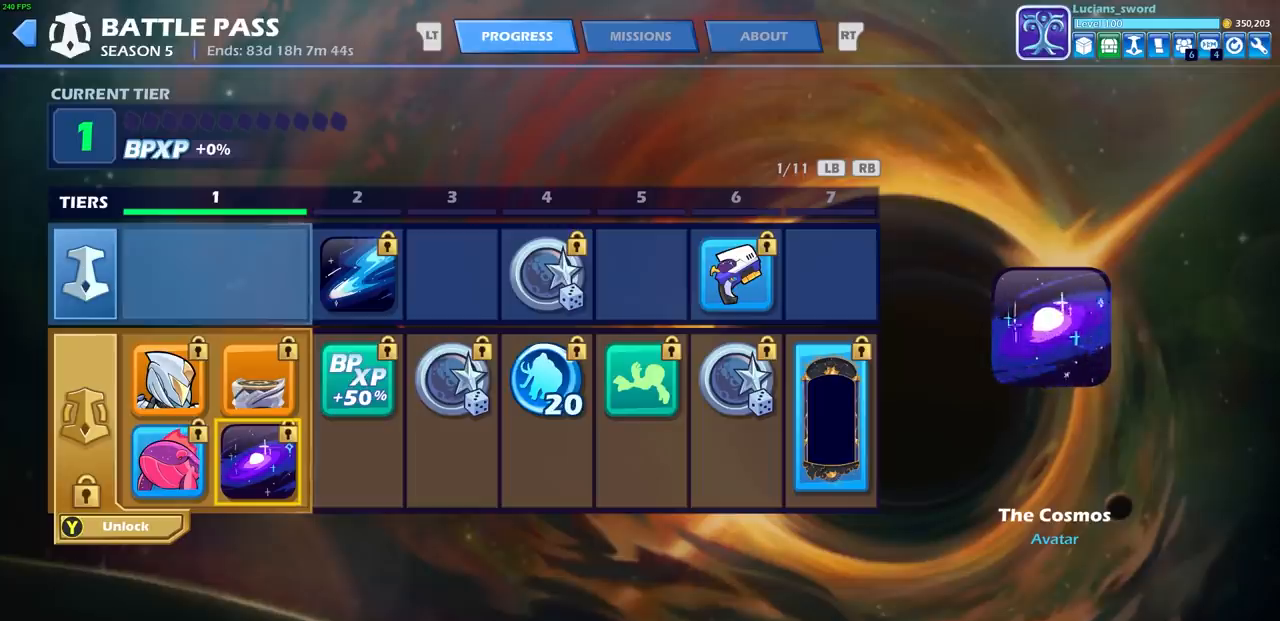
{"buttons": ["DPAD_UP"], "left_stick": "center", "events": [[183, "DPAD_UP", "down"], [333, "DPAD_UP", "up"], [483, "DPAD_UP", "down"]]}
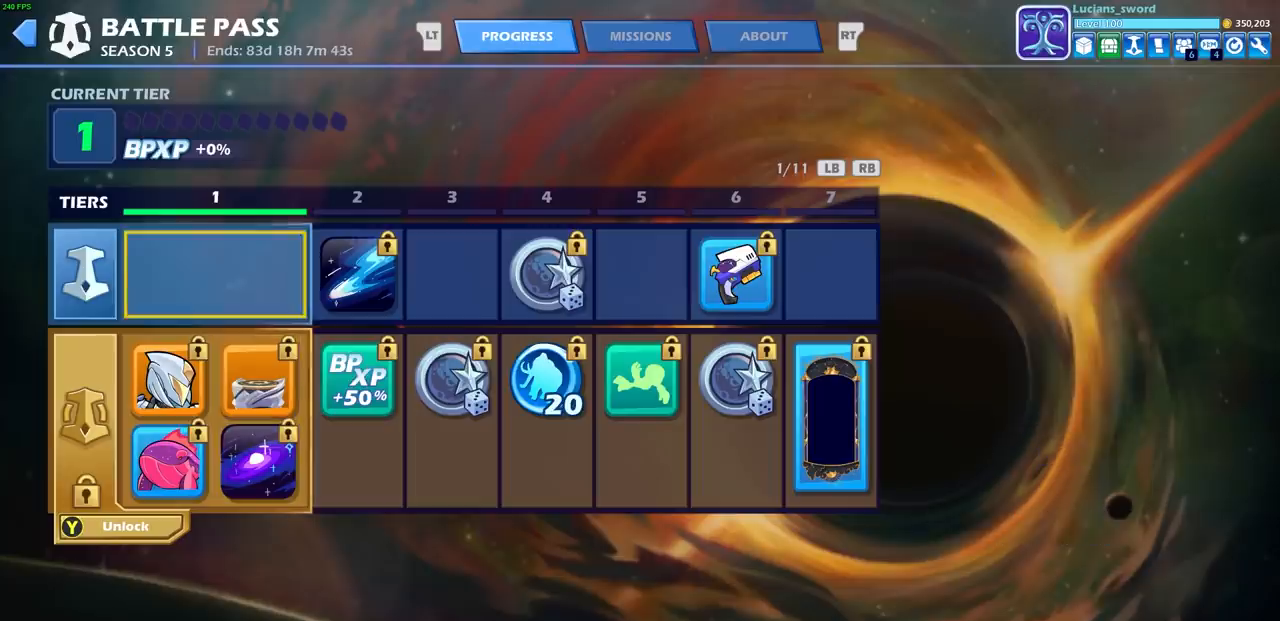
{"buttons": [], "left_stick": "center", "events": [[100, "DPAD_UP", "up"], [367, "DPAD_RIGHT", "down"], [467, "DPAD_RIGHT", "up"]]}
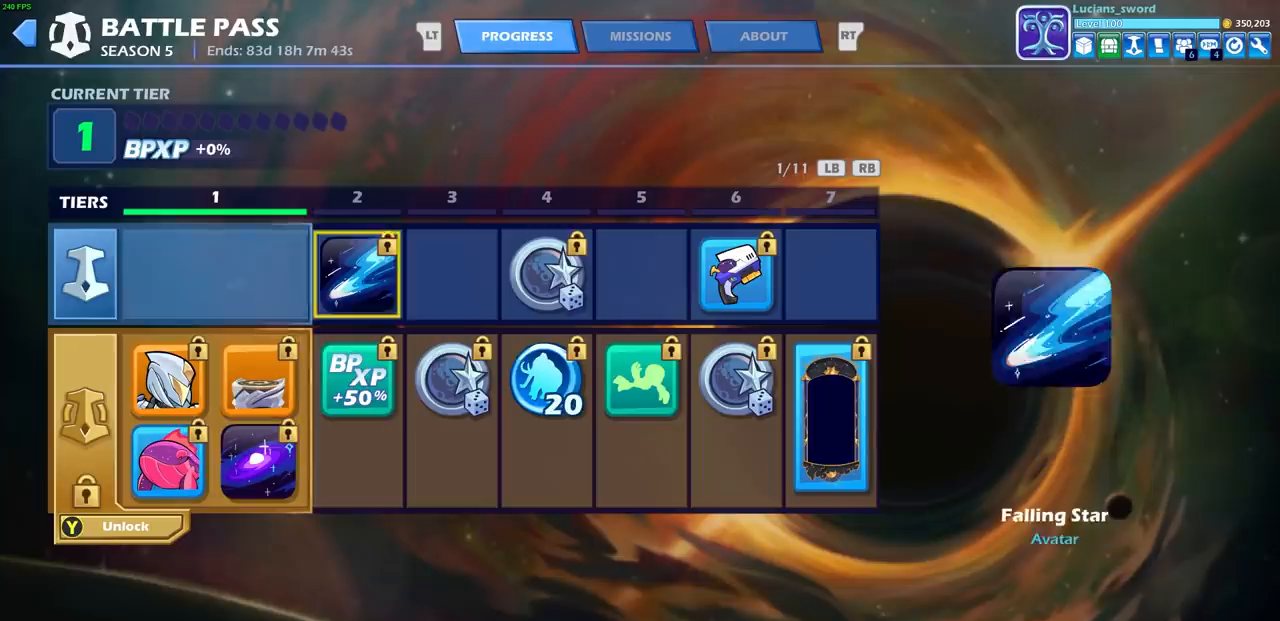
{"buttons": [], "left_stick": "center", "events": [[100, "DPAD_RIGHT", "down"], [217, "DPAD_RIGHT", "up"], [317, "DPAD_RIGHT", "down"], [417, "DPAD_RIGHT", "up"]]}
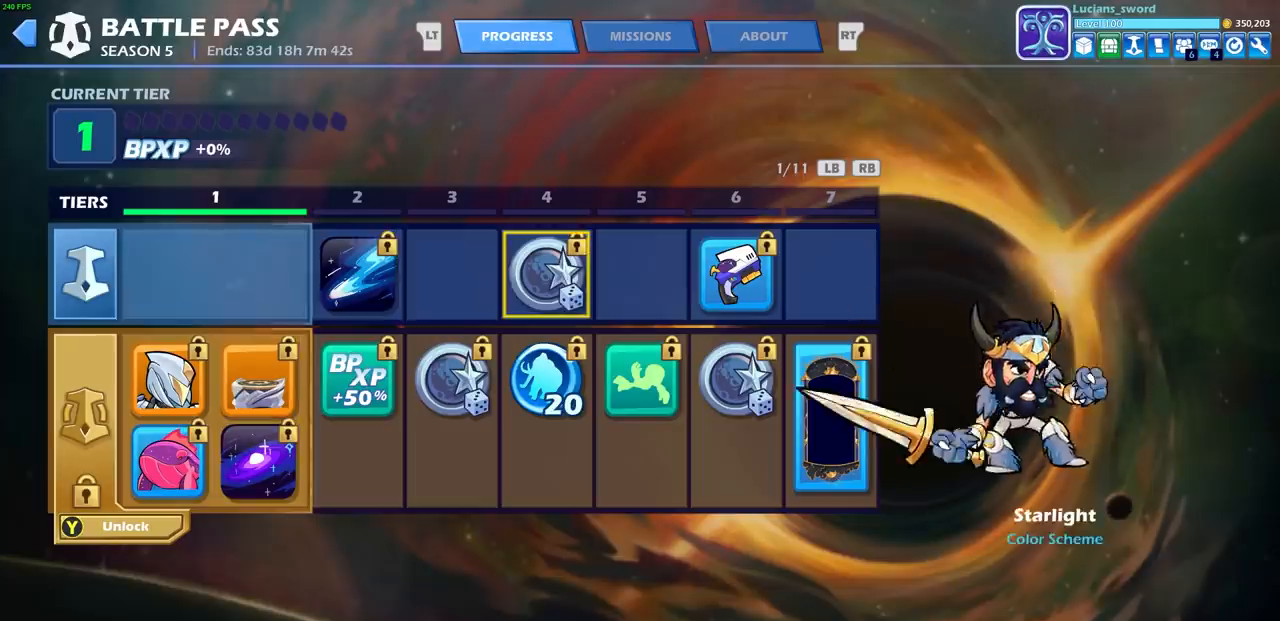
{"buttons": ["DPAD_LEFT"], "left_stick": "center", "events": [[83, "DPAD_RIGHT", "down"], [183, "DPAD_RIGHT", "up"], [467, "DPAD_LEFT", "down"]]}
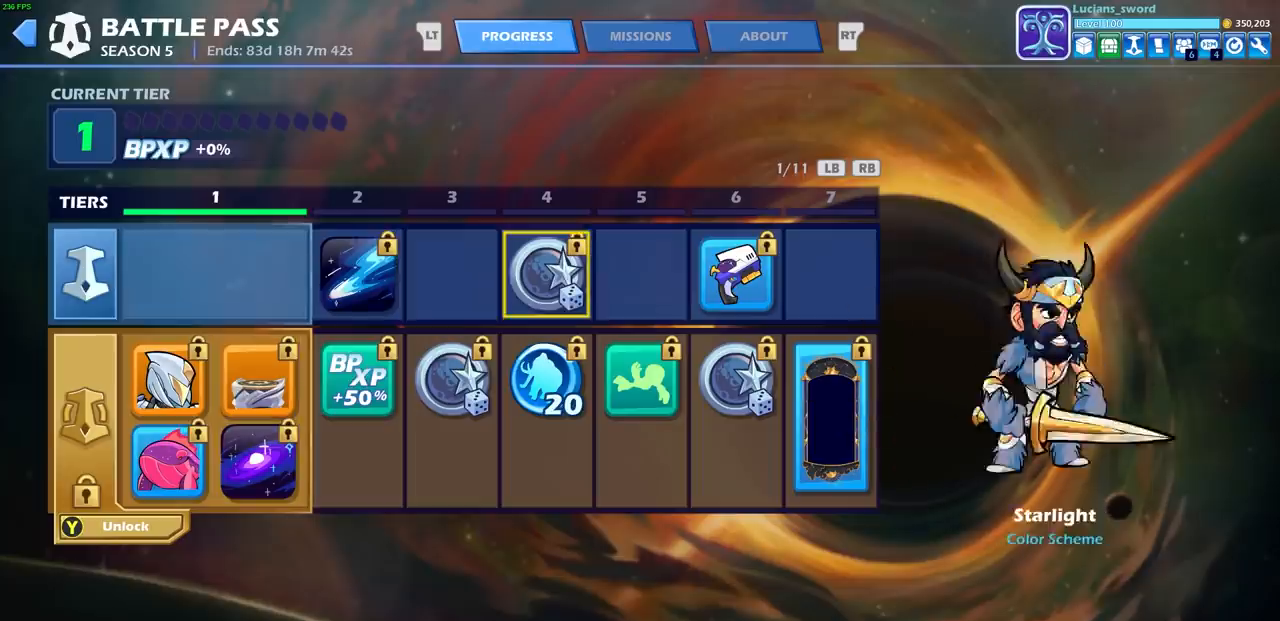
{"buttons": [], "left_stick": "center", "events": [[67, "DPAD_LEFT", "up"], [183, "DPAD_LEFT", "down"], [250, "DPAD_LEFT", "up"], [367, "DPAD_LEFT", "down"], [450, "DPAD_LEFT", "up"]]}
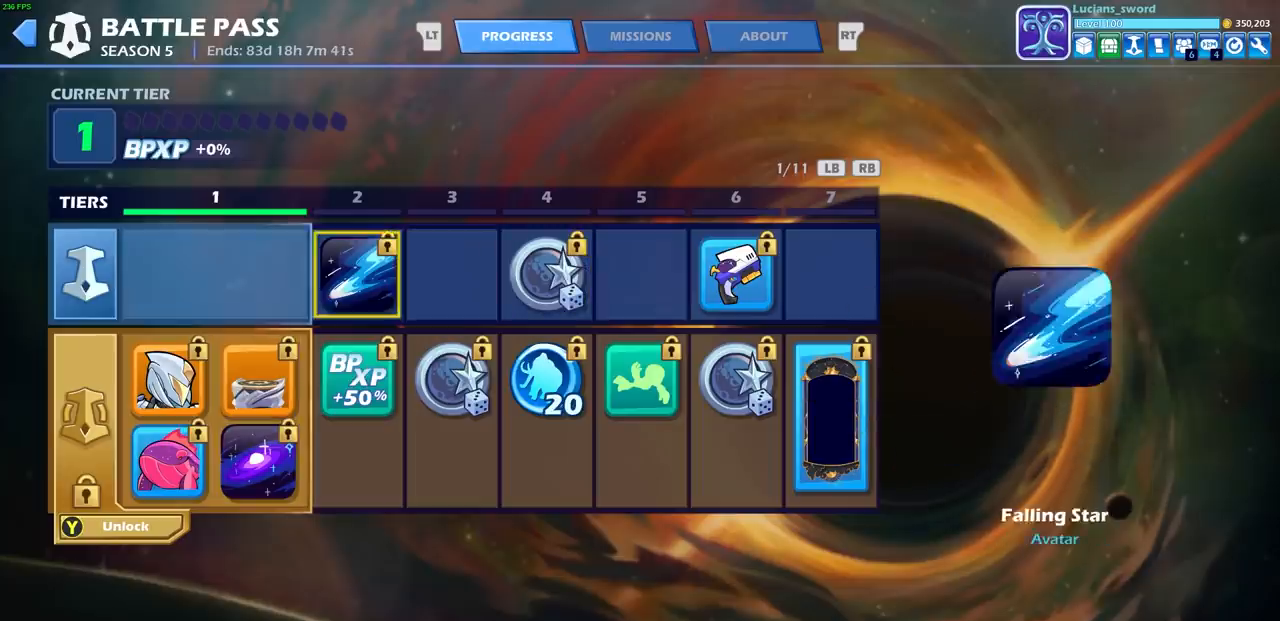
{"buttons": [], "left_stick": "center", "events": [[167, "DPAD_LEFT", "down"], [267, "DPAD_LEFT", "up"]]}
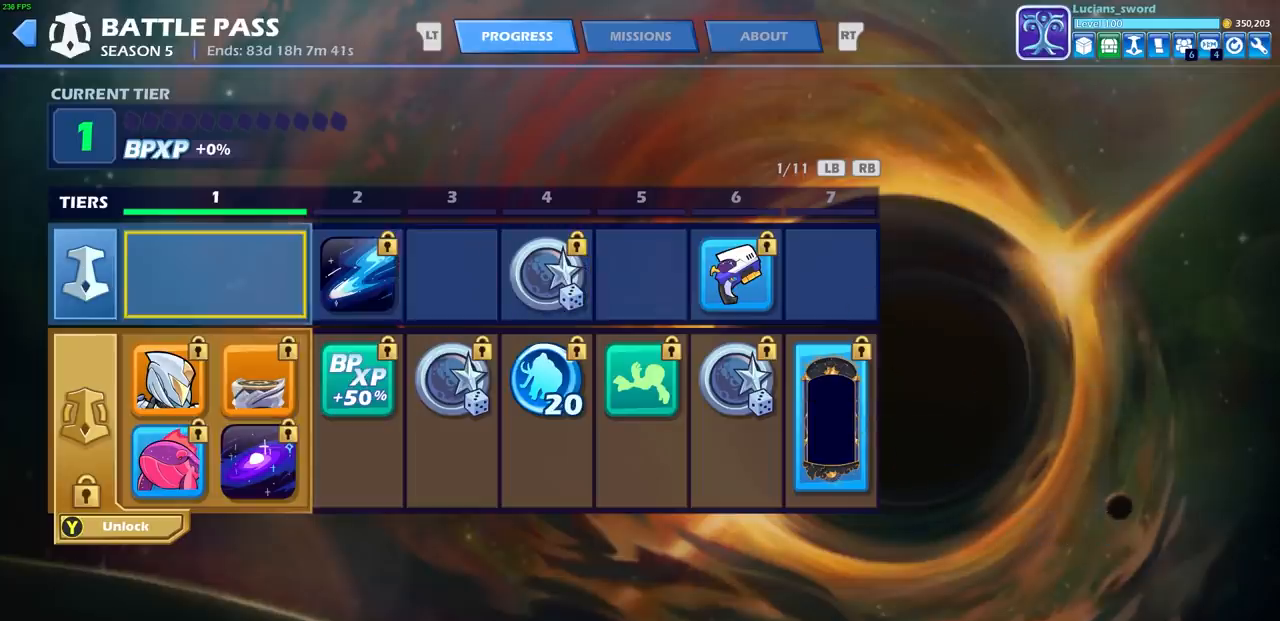
{"buttons": [], "left_stick": "center", "events": [[50, "DPAD_RIGHT", "down"], [150, "DPAD_RIGHT", "up"], [300, "DPAD_RIGHT", "down"], [383, "DPAD_RIGHT", "up"]]}
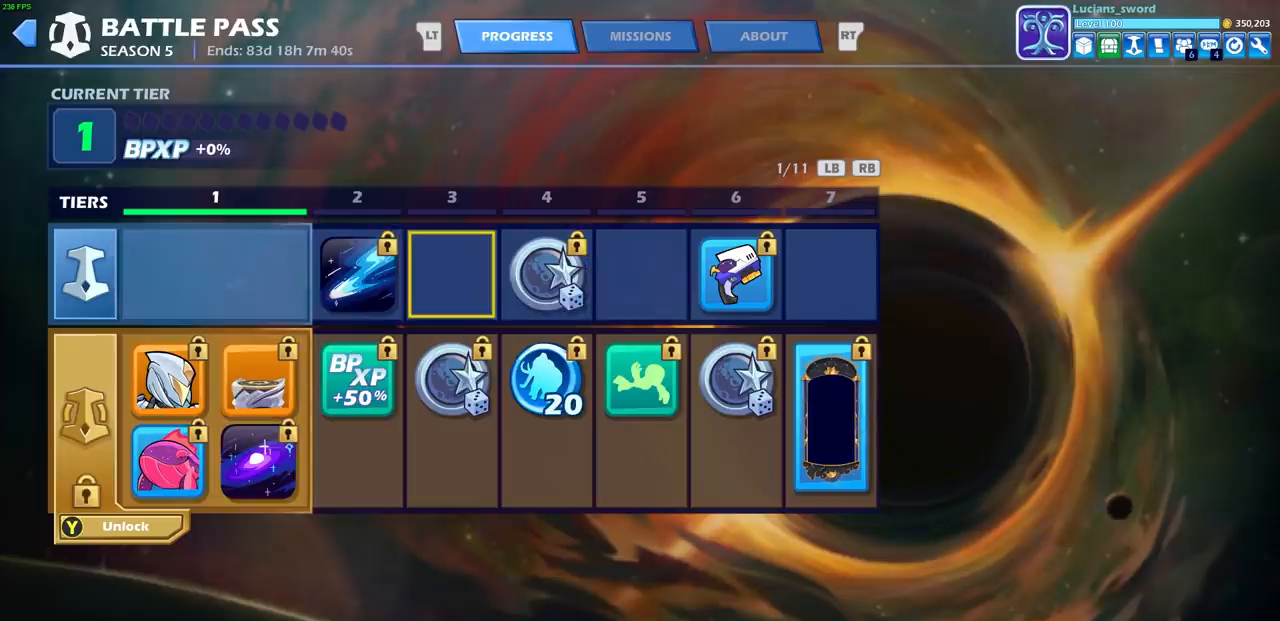
{"buttons": ["DPAD_RIGHT"], "left_stick": "center", "events": [[250, "DPAD_RIGHT", "down"], [367, "DPAD_RIGHT", "up"], [483, "DPAD_RIGHT", "down"]]}
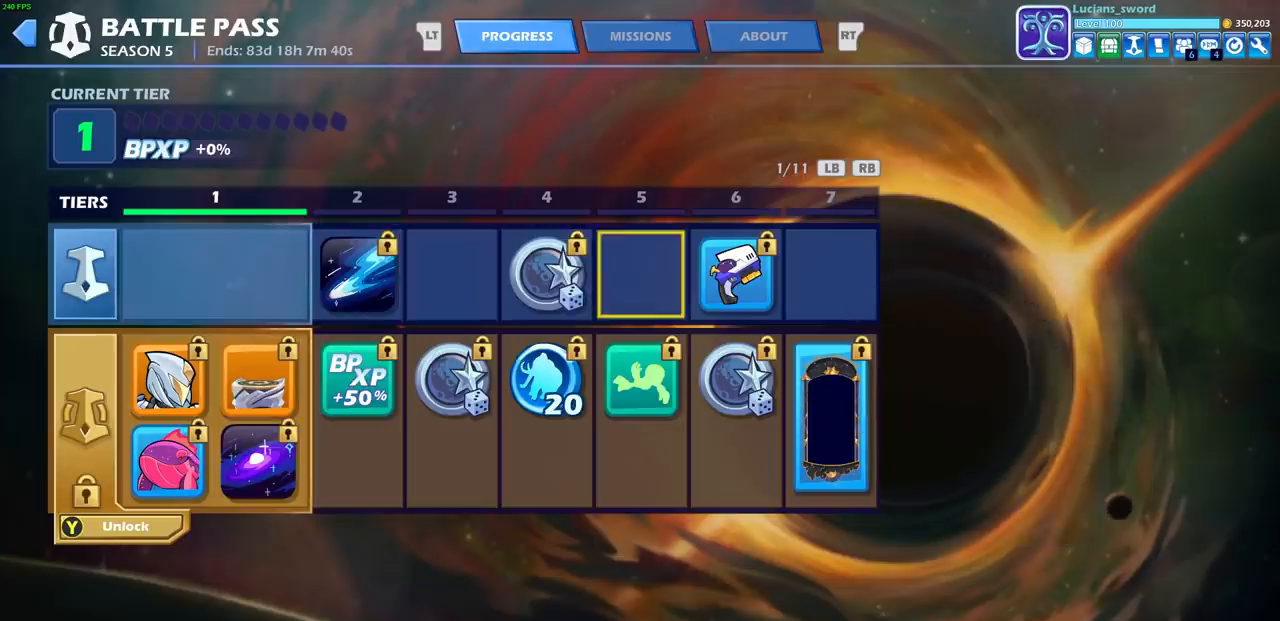
{"buttons": [], "left_stick": "center", "events": [[100, "DPAD_RIGHT", "up"], [167, "DPAD_RIGHT", "down"], [267, "DPAD_RIGHT", "up"], [367, "DPAD_RIGHT", "down"], [450, "DPAD_RIGHT", "up"]]}
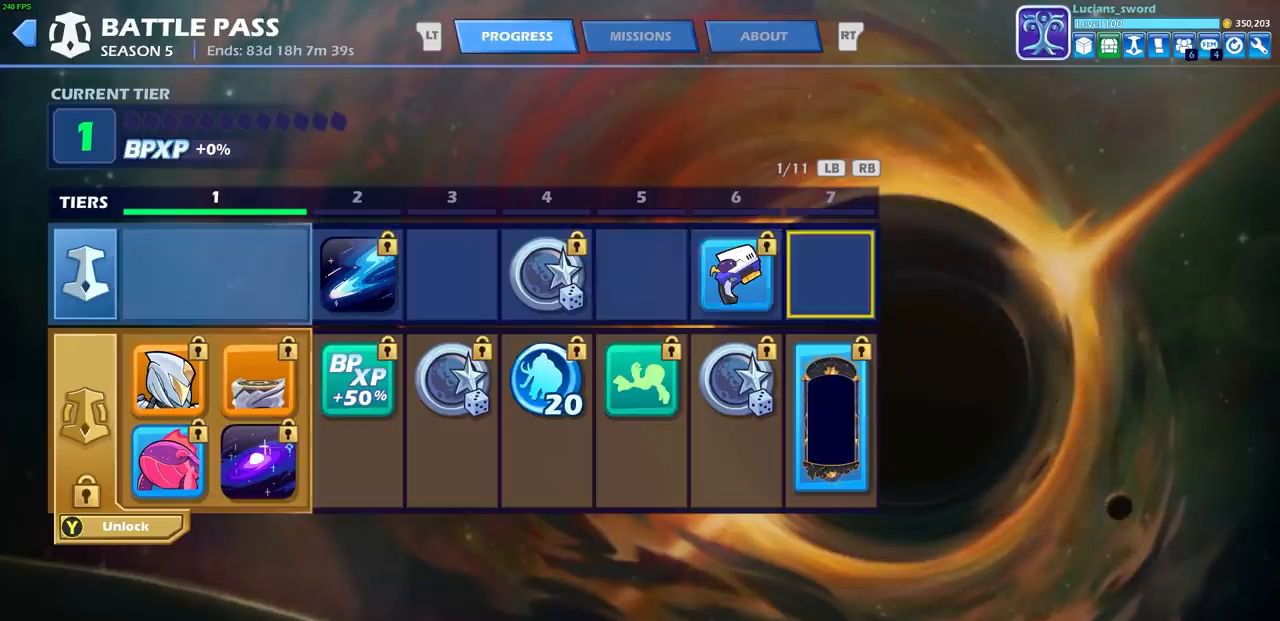
{"buttons": [], "left_stick": "center", "events": [[33, "DPAD_RIGHT", "down"], [133, "DPAD_RIGHT", "up"]]}
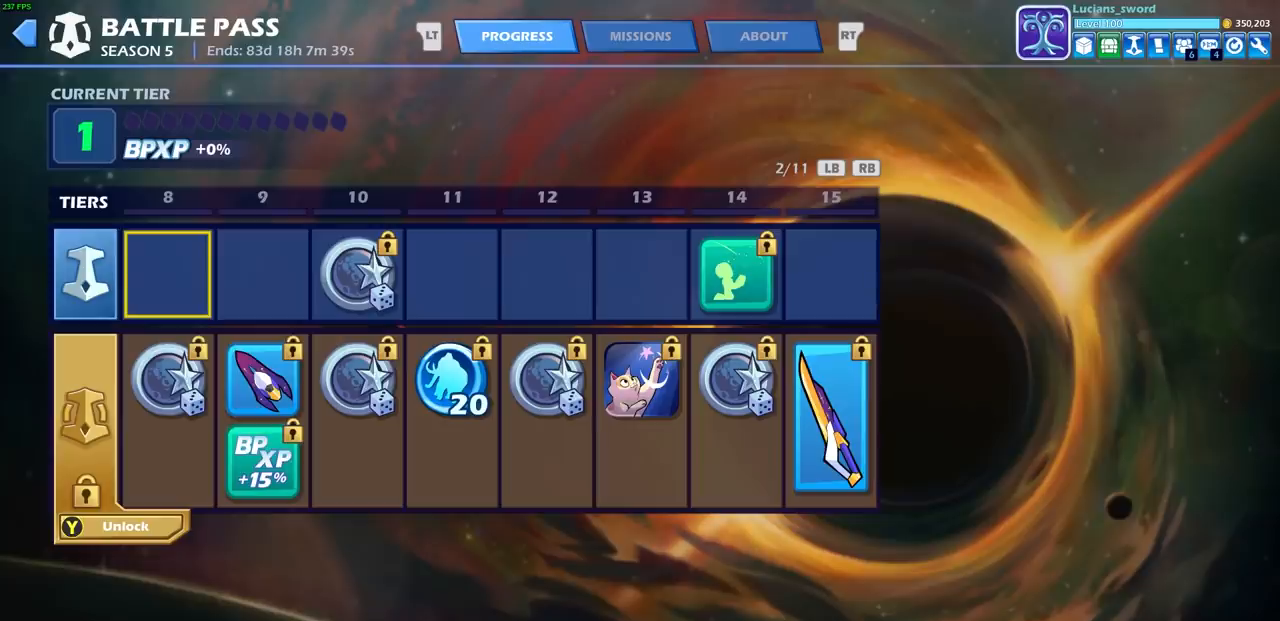
{"buttons": [], "left_stick": "center", "events": [[183, "DPAD_LEFT", "down"], [283, "DPAD_LEFT", "up"]]}
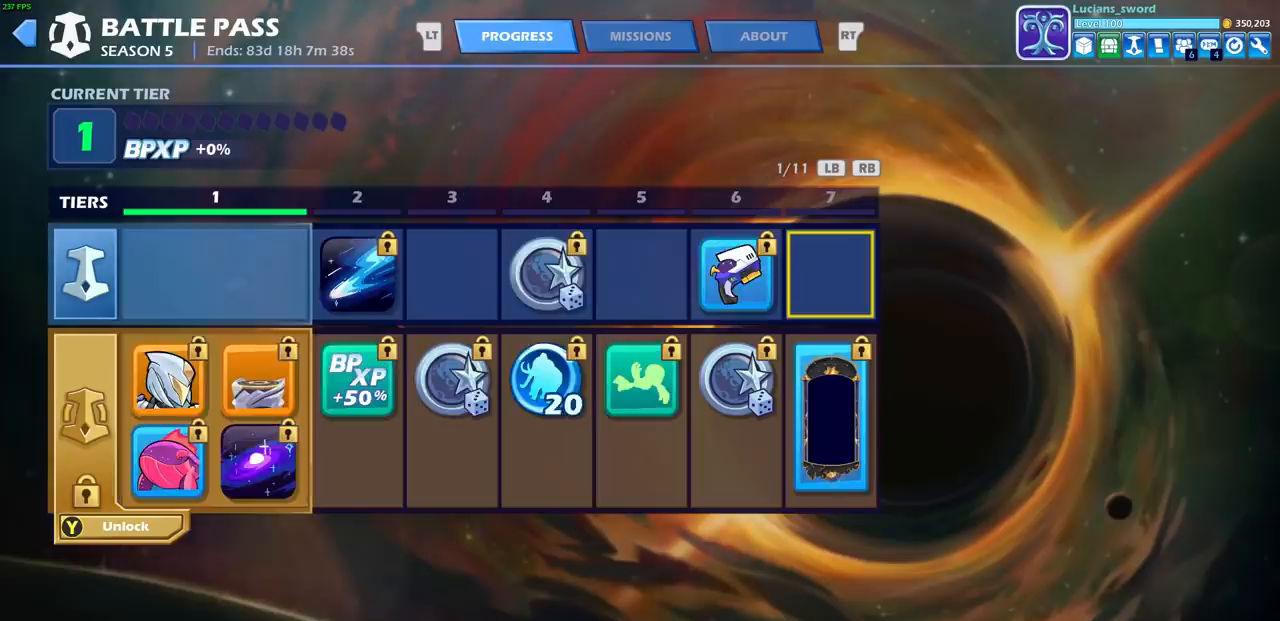
{"buttons": [], "left_stick": "center", "events": [[117, "DPAD_LEFT", "down"], [250, "DPAD_LEFT", "up"], [317, "DPAD_LEFT", "down"], [433, "DPAD_LEFT", "up"]]}
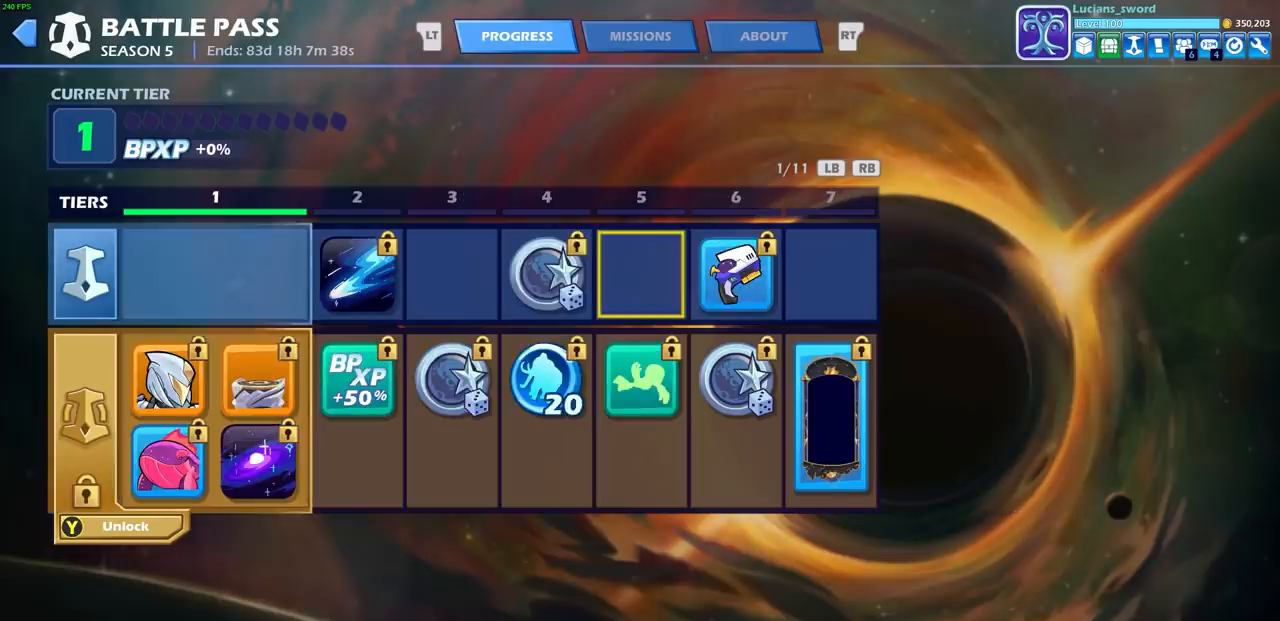
{"buttons": ["DPAD_LEFT"], "left_stick": "center", "events": [[133, "DPAD_DOWN", "down"], [233, "DPAD_DOWN", "up"], [433, "DPAD_LEFT", "down"]]}
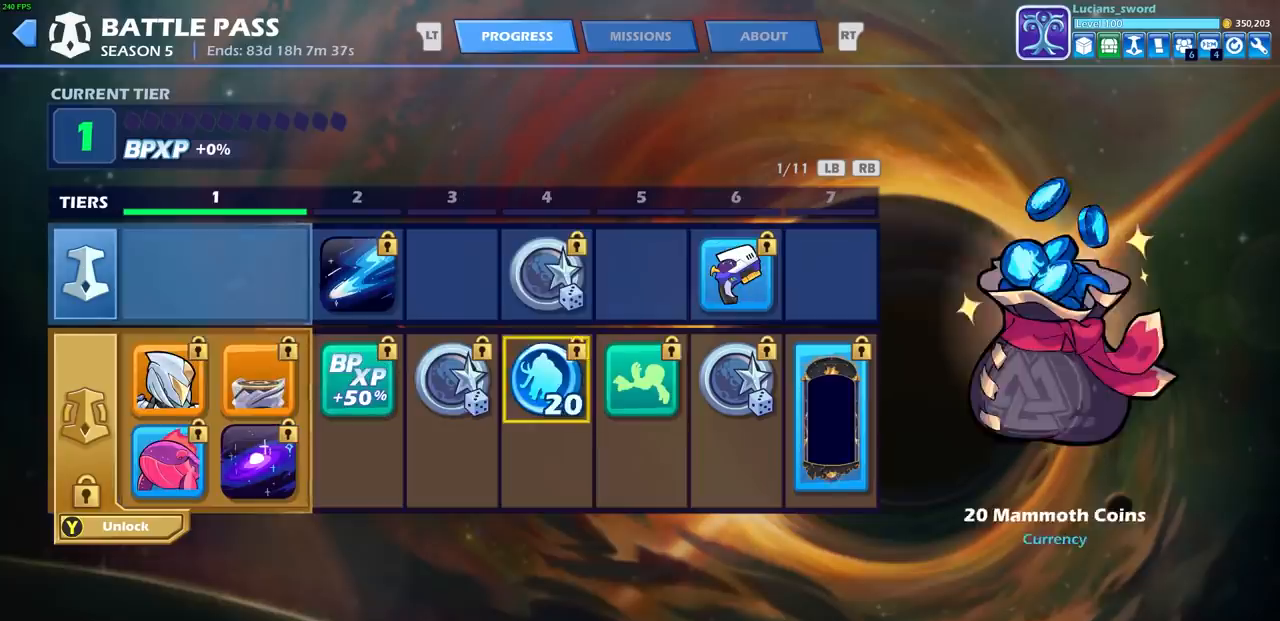
{"buttons": ["DPAD_LEFT"], "left_stick": "center", "events": [[33, "DPAD_LEFT", "up"], [117, "DPAD_LEFT", "down"], [233, "DPAD_LEFT", "up"], [283, "DPAD_LEFT", "down"], [383, "DPAD_LEFT", "up"], [467, "DPAD_LEFT", "down"]]}
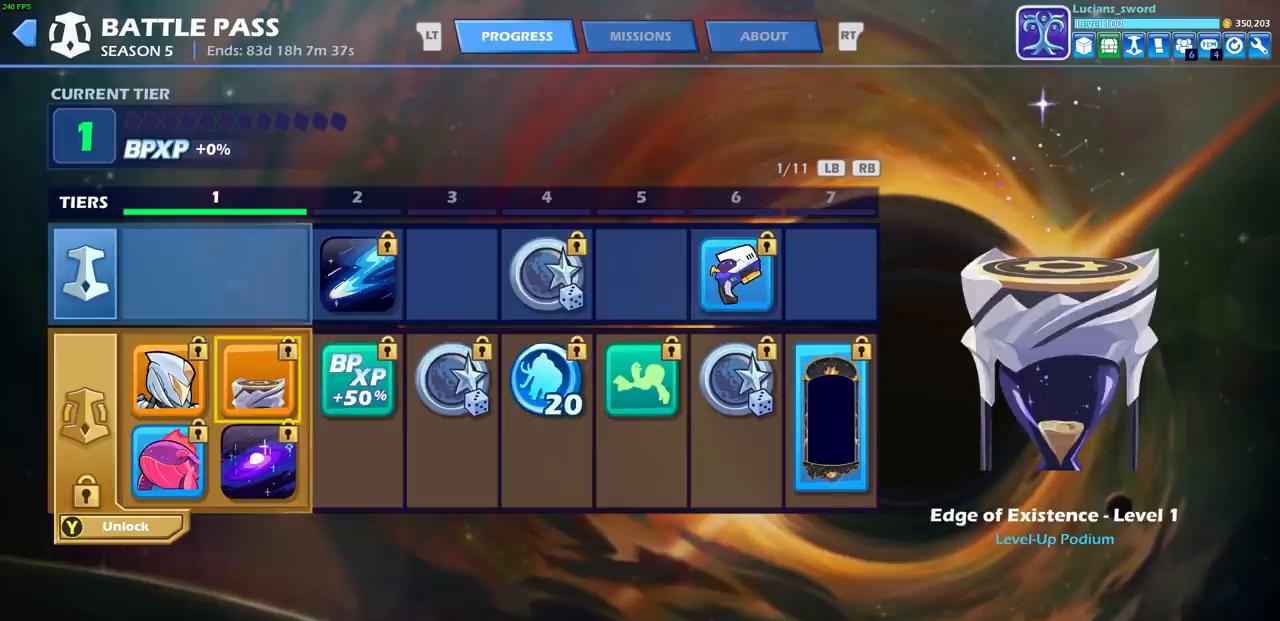
{"buttons": [], "left_stick": "center", "events": [[50, "DPAD_LEFT", "up"]]}
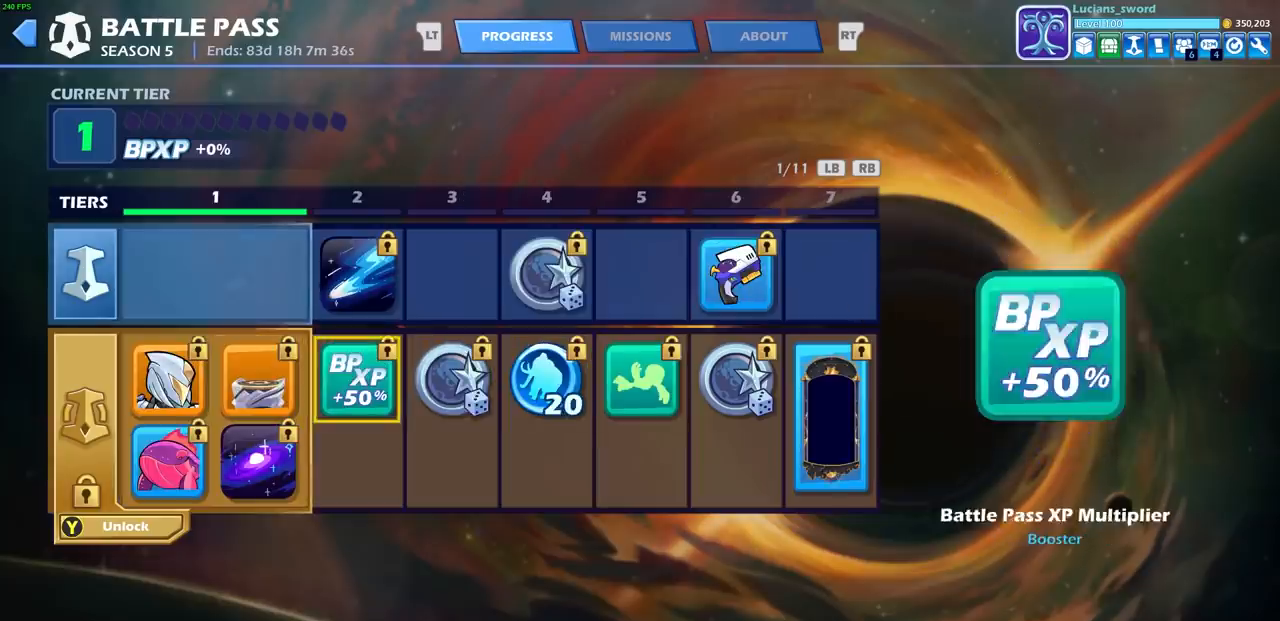
{"buttons": ["DPAD_RIGHT"], "left_stick": "center", "events": [[17, "DPAD_RIGHT", "down"], [117, "DPAD_RIGHT", "up"], [217, "DPAD_RIGHT", "down"], [333, "DPAD_RIGHT", "up"], [400, "DPAD_RIGHT", "down"]]}
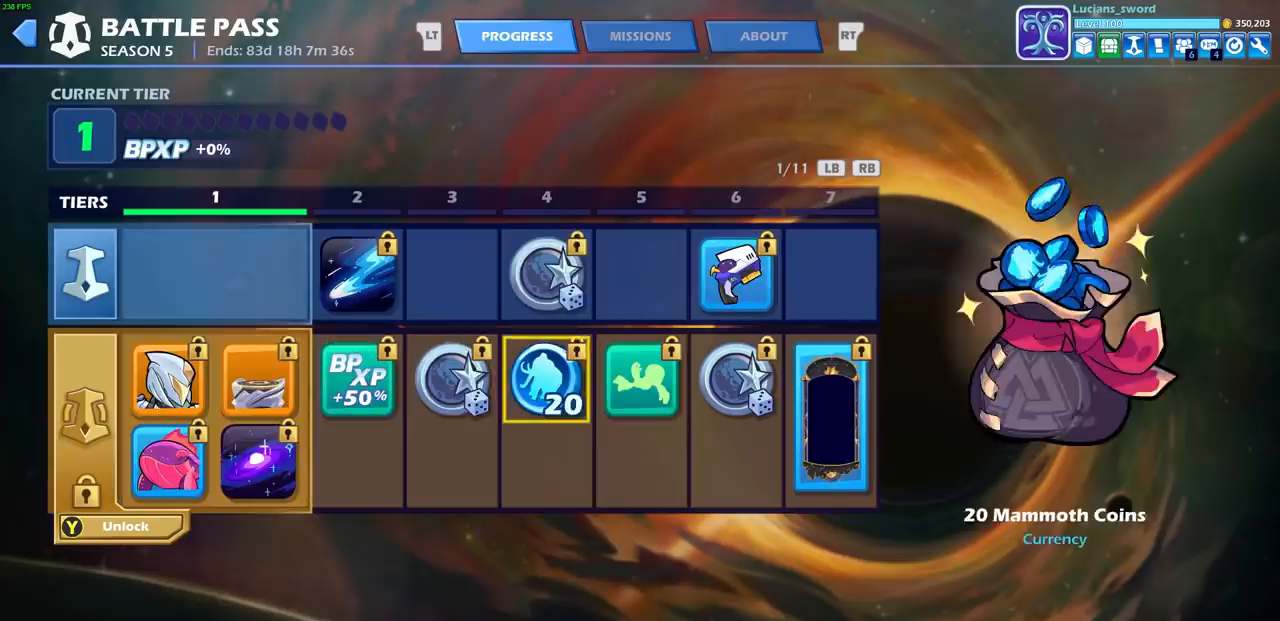
{"buttons": [], "left_stick": "center", "events": [[17, "DPAD_RIGHT", "up"], [117, "DPAD_RIGHT", "down"], [233, "DPAD_RIGHT", "up"]]}
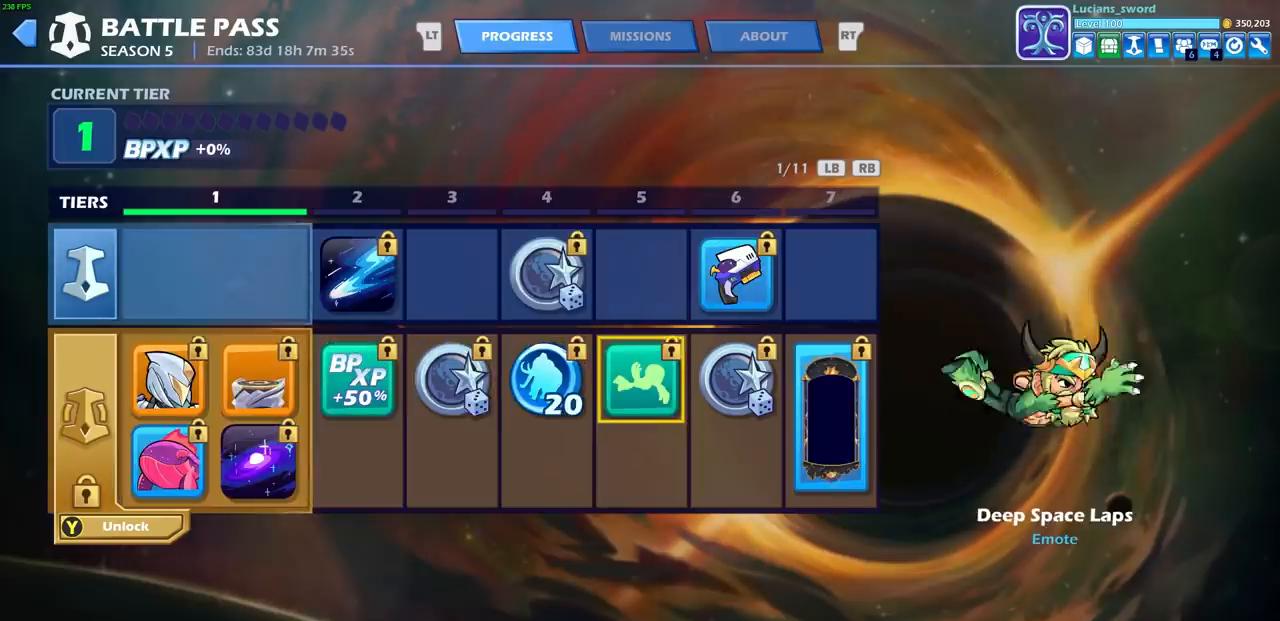
{"buttons": ["DPAD_LEFT"], "left_stick": "center", "events": [[300, "DPAD_LEFT", "down"], [383, "DPAD_LEFT", "up"], [483, "DPAD_LEFT", "down"]]}
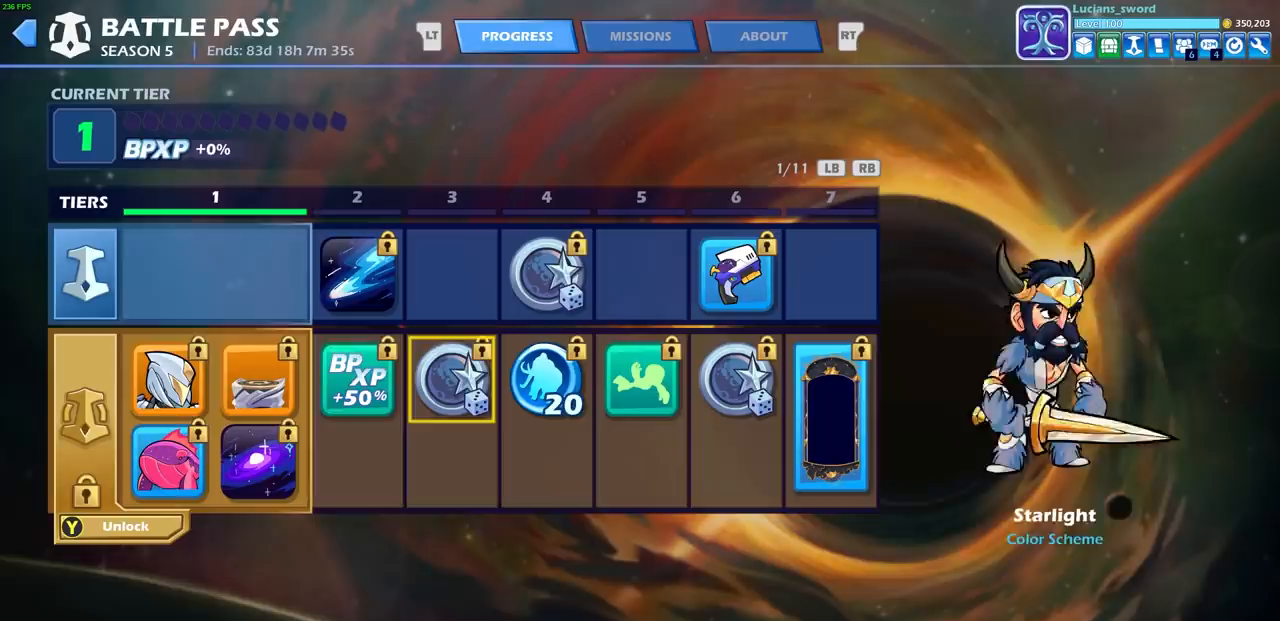
{"buttons": [], "left_stick": "center", "events": [[83, "DPAD_LEFT", "up"], [150, "DPAD_LEFT", "down"], [233, "DPAD_LEFT", "up"], [317, "DPAD_LEFT", "down"], [417, "DPAD_LEFT", "up"]]}
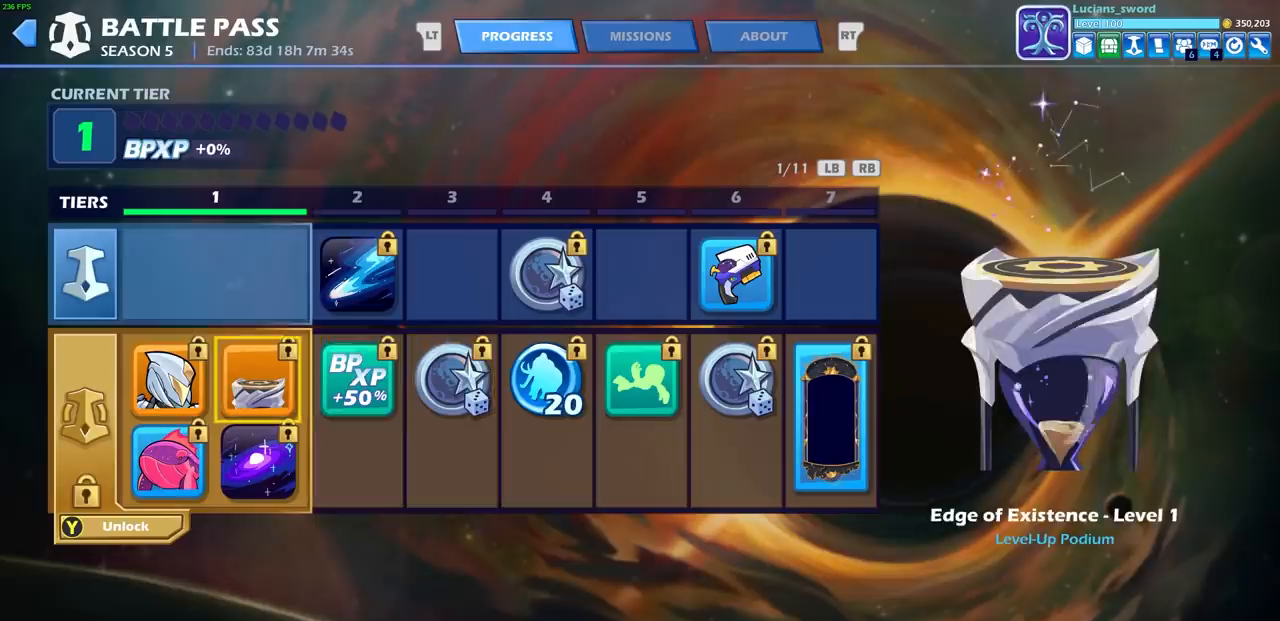
{"buttons": [], "left_stick": "center", "events": []}
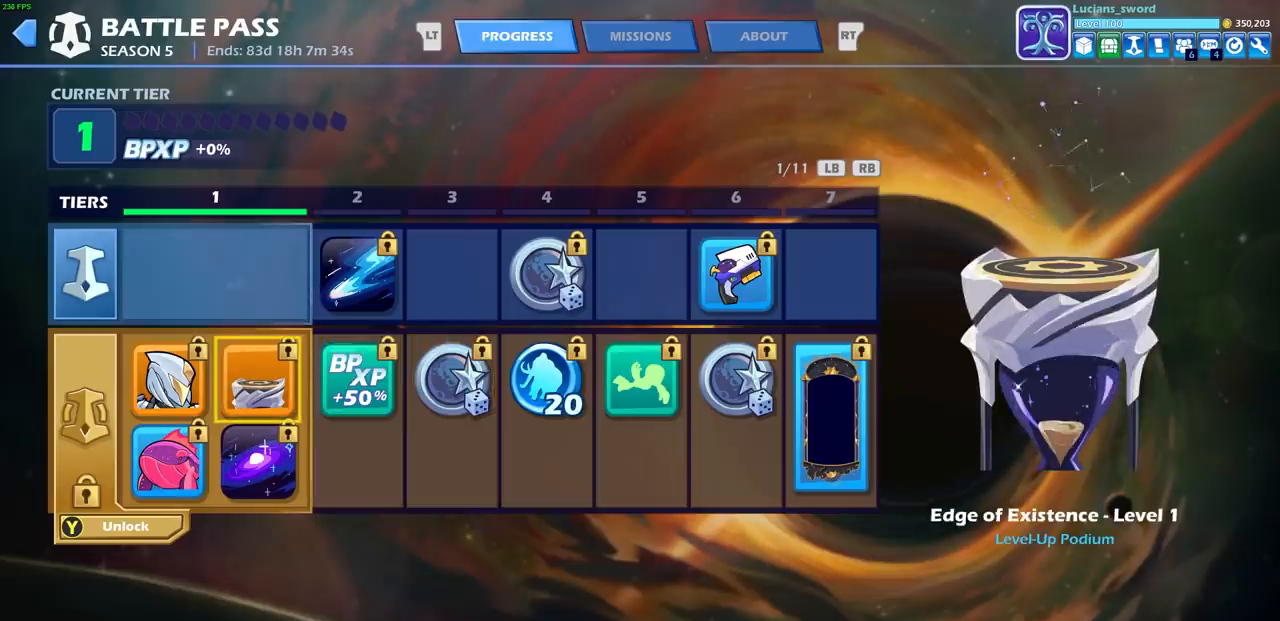
{"buttons": [], "left_stick": "center", "events": []}
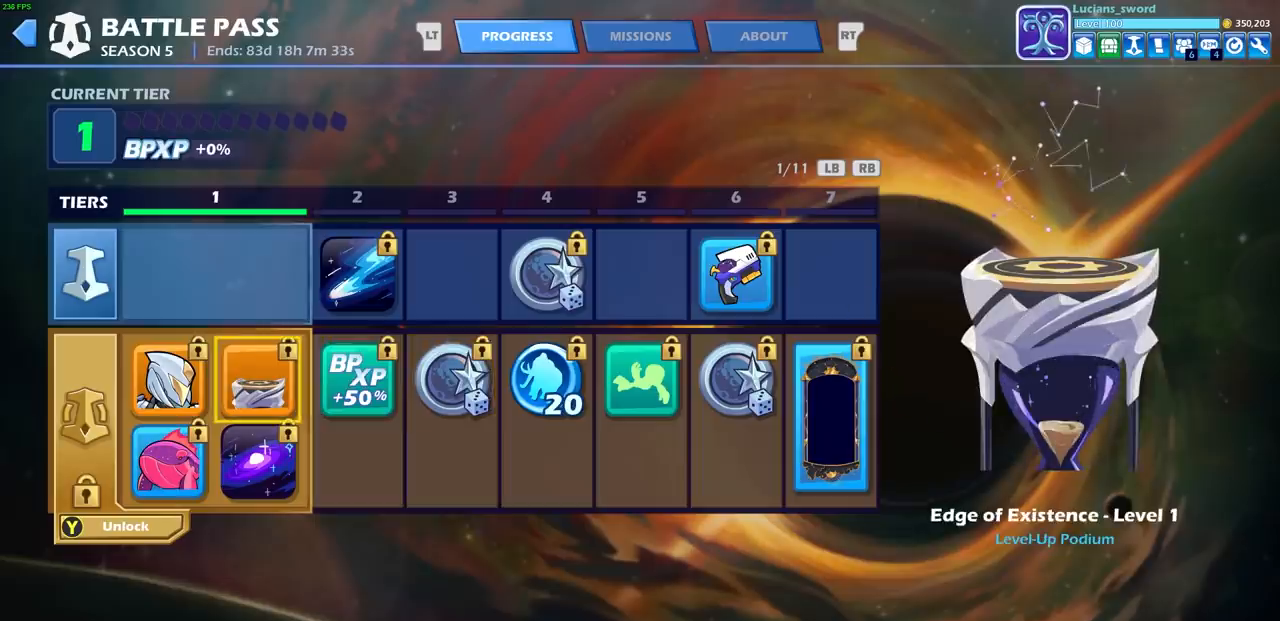
{"buttons": [], "left_stick": "center", "events": [[267, "DPAD_LEFT", "down"], [367, "DPAD_LEFT", "up"]]}